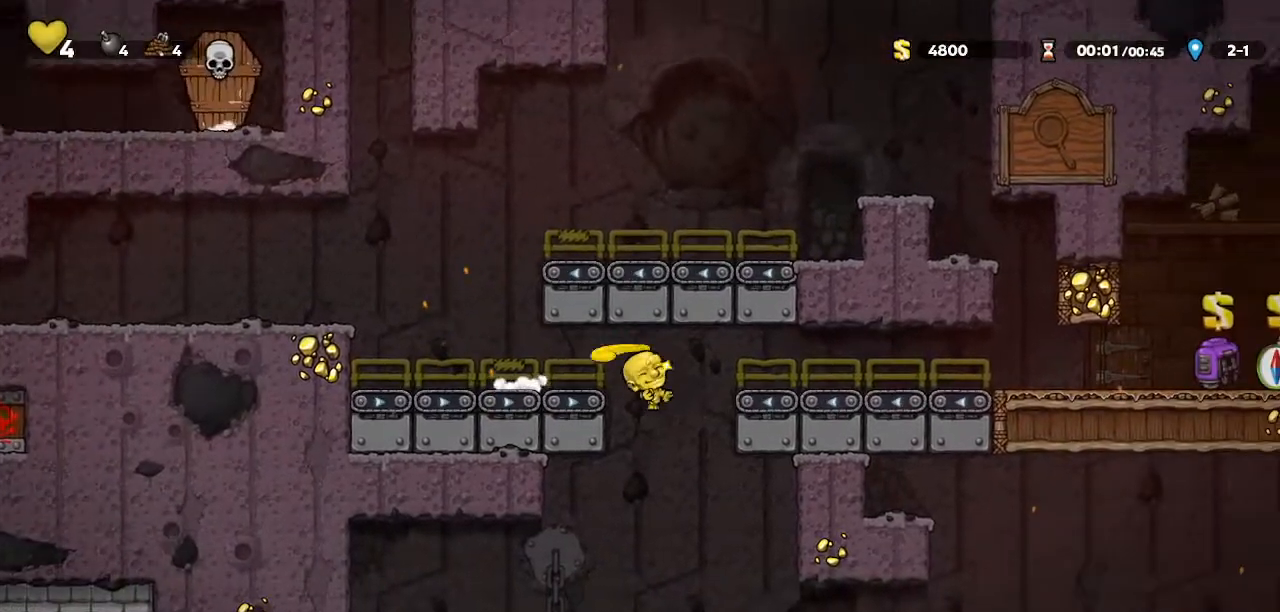
Gameplay with keyboard; each line is a JSON object with the keys held at the frame after it. "events" lists presses ("down") and releases ("up") of "bomb", "door", "down", "escape", "jump", "left", "right", "rope", "tab", "up", "walk" and "whip" between this image and that frame as [ms after this image, input, new state], when the widget could be followed in between. No other keys are recorded. Mouse input is not recorded. Key names are as the overlay labels them; some are game actions (e.g. jump) rather than physical keys.
{"keys": ["right"], "events": [[67, "whip", "up"], [267, "right", "down"], [267, "walk", "up"], [400, "jump", "down"], [467, "jump", "up"]]}
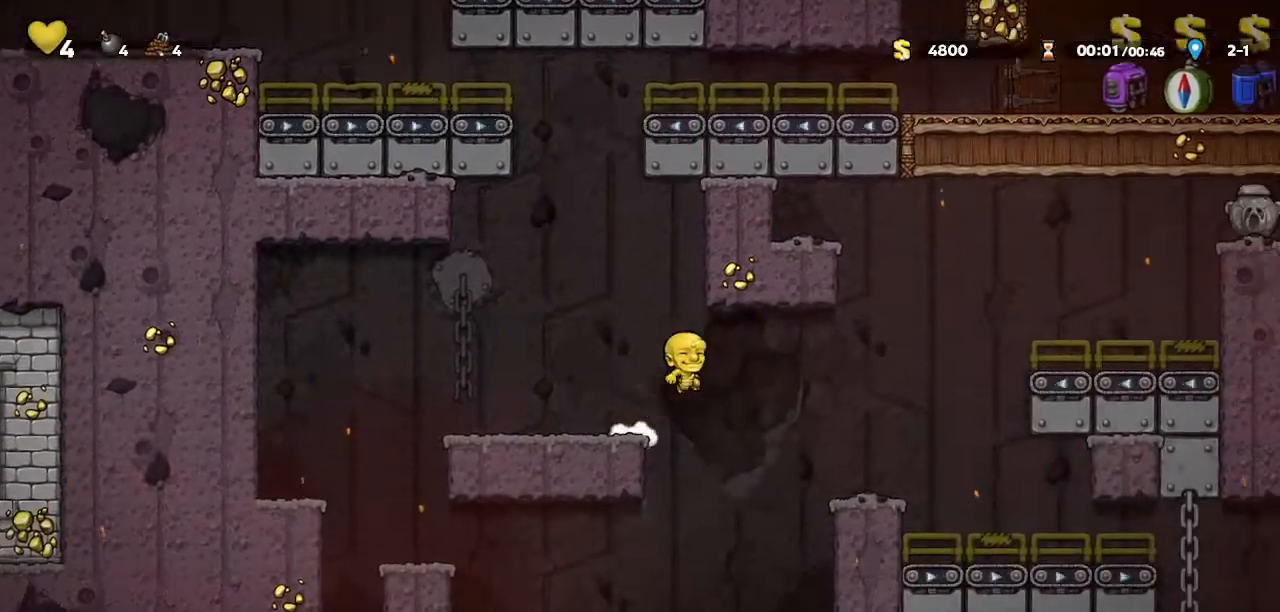
{"keys": ["right"], "events": []}
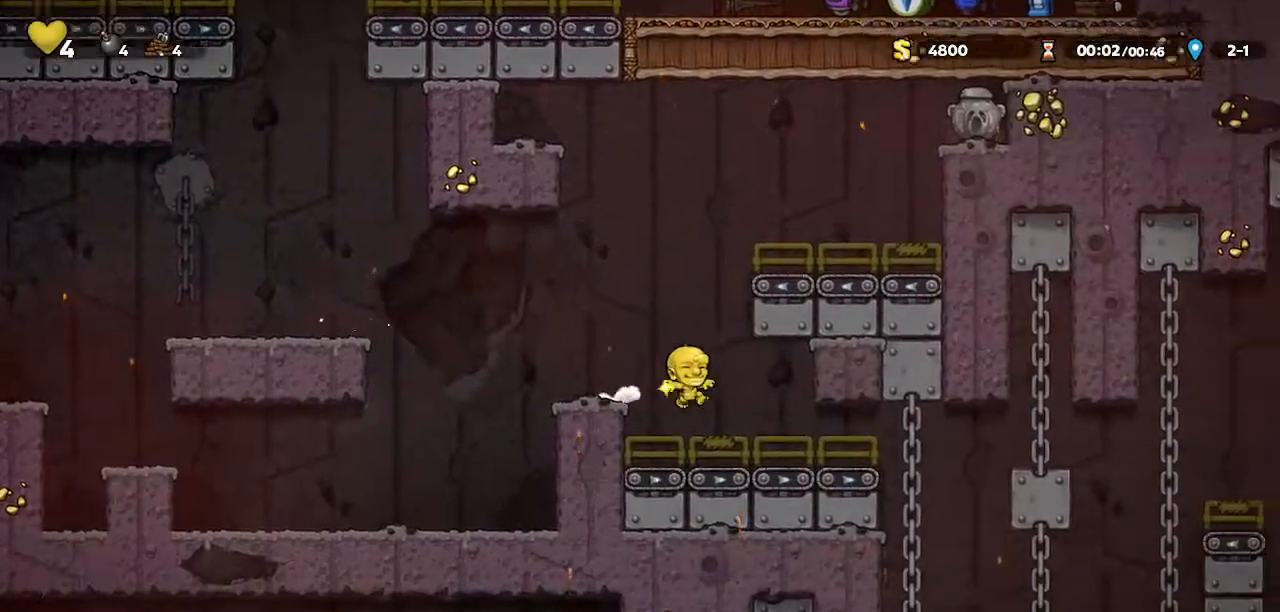
{"keys": ["walk", "whip"], "events": [[333, "right", "up"], [333, "whip", "down"], [400, "left", "down"], [400, "walk", "down"], [500, "left", "up"]]}
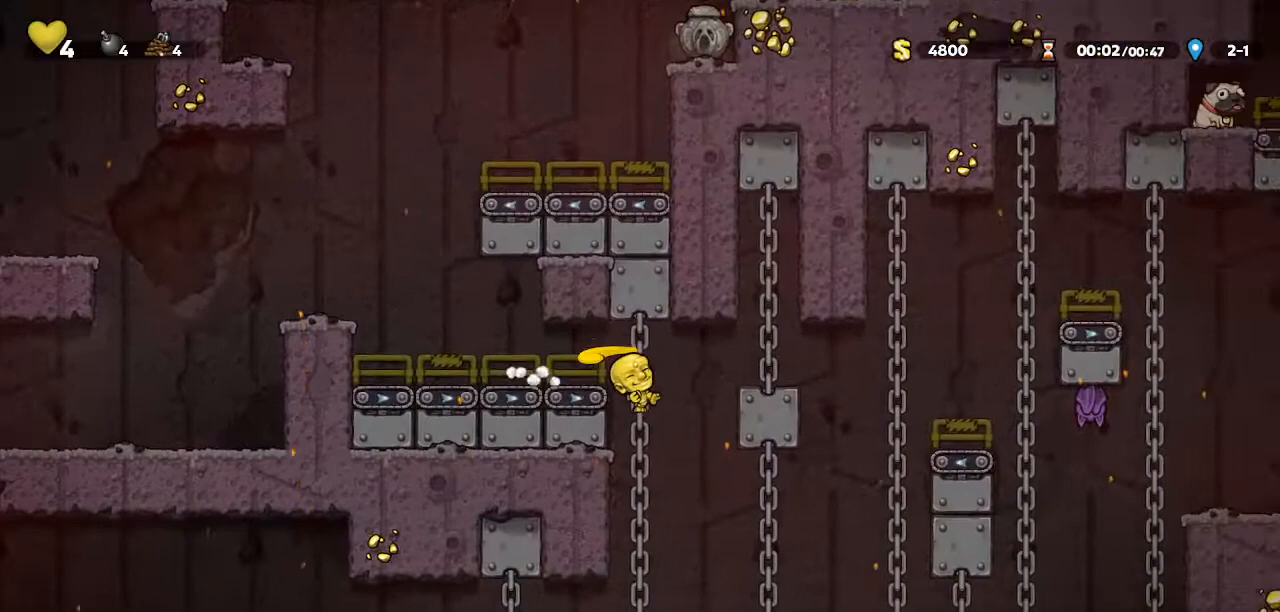
{"keys": ["walk"], "events": [[33, "whip", "up"], [367, "down", "down"], [367, "up", "down"], [400, "jump", "down"], [400, "up", "up"], [500, "down", "up"], [500, "jump", "up"]]}
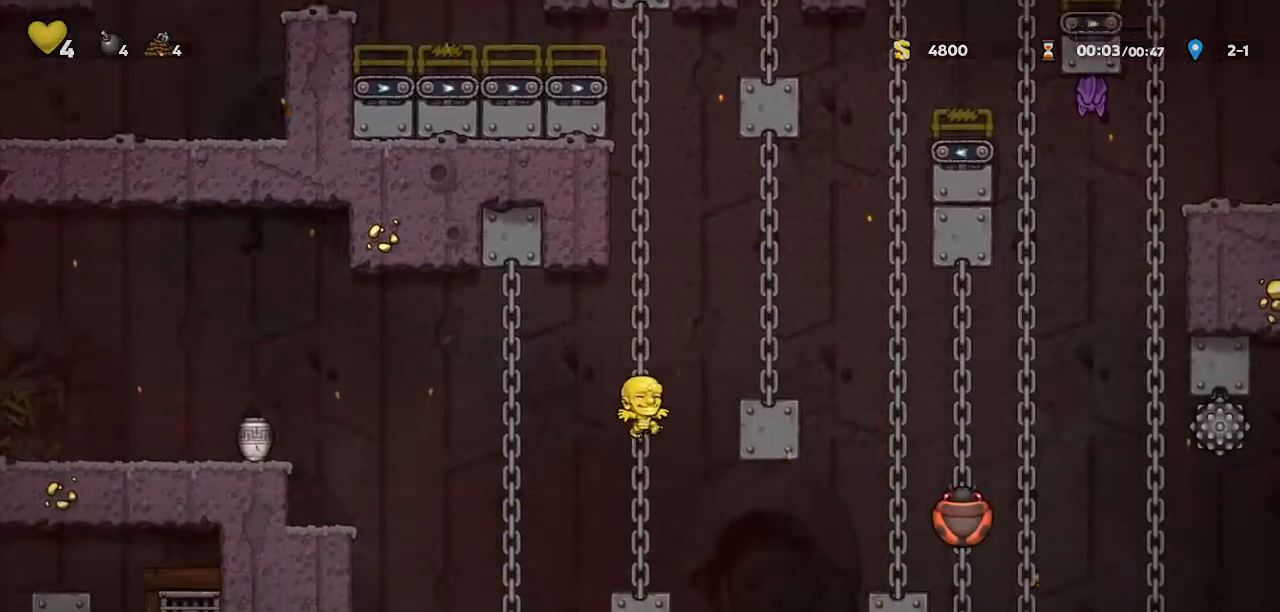
{"keys": ["right"], "events": [[133, "walk", "up"], [233, "right", "down"]]}
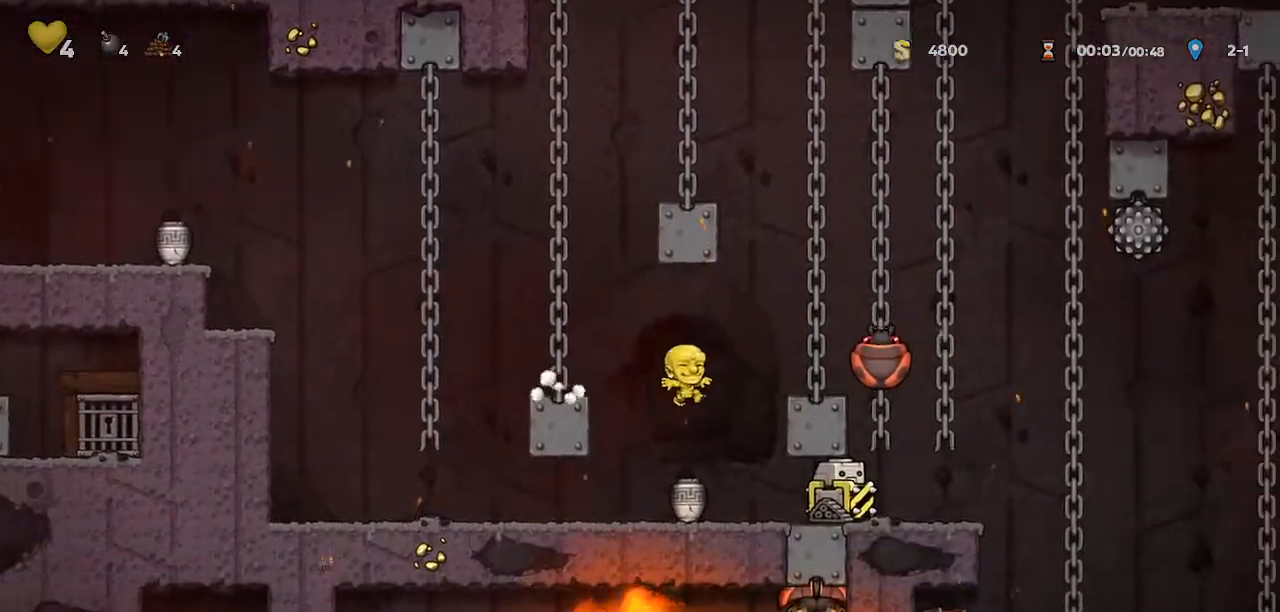
{"keys": ["right", "walk"], "events": [[33, "right", "up"], [67, "whip", "down"], [167, "left", "down"], [167, "walk", "down"], [167, "whip", "up"], [267, "left", "up"], [300, "jump", "down"], [333, "right", "down"], [500, "jump", "up"]]}
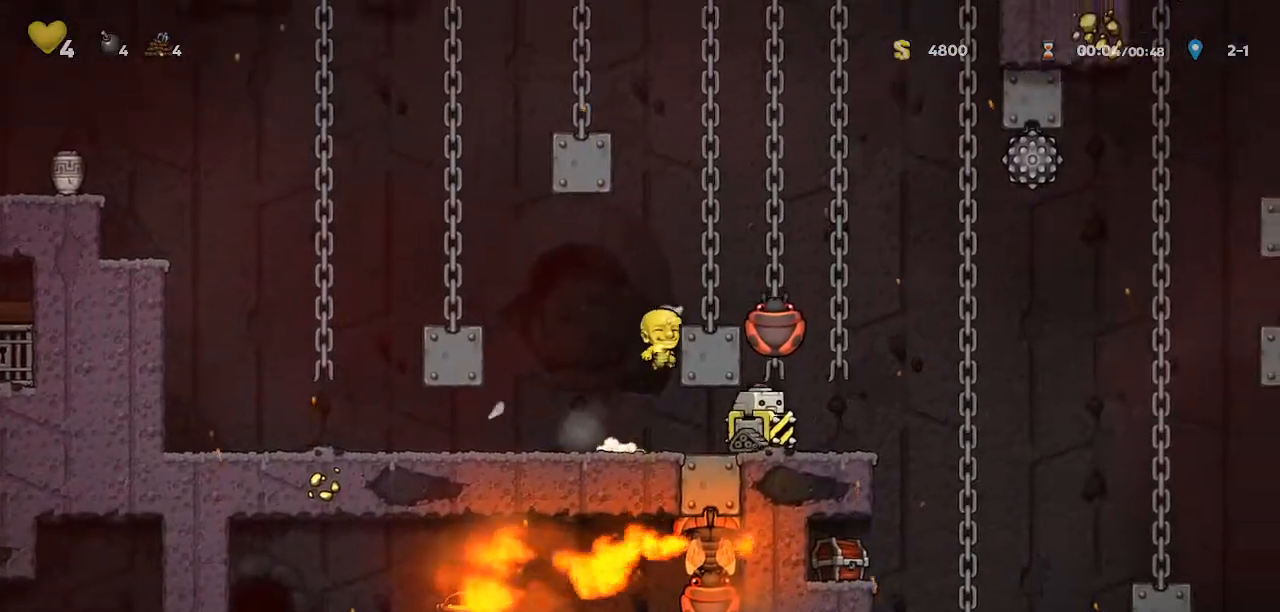
{"keys": ["left", "right", "walk"], "events": [[133, "jump", "down"], [233, "jump", "up"], [233, "whip", "down"], [367, "whip", "up"], [400, "walk", "up"], [500, "left", "down"], [500, "walk", "down"]]}
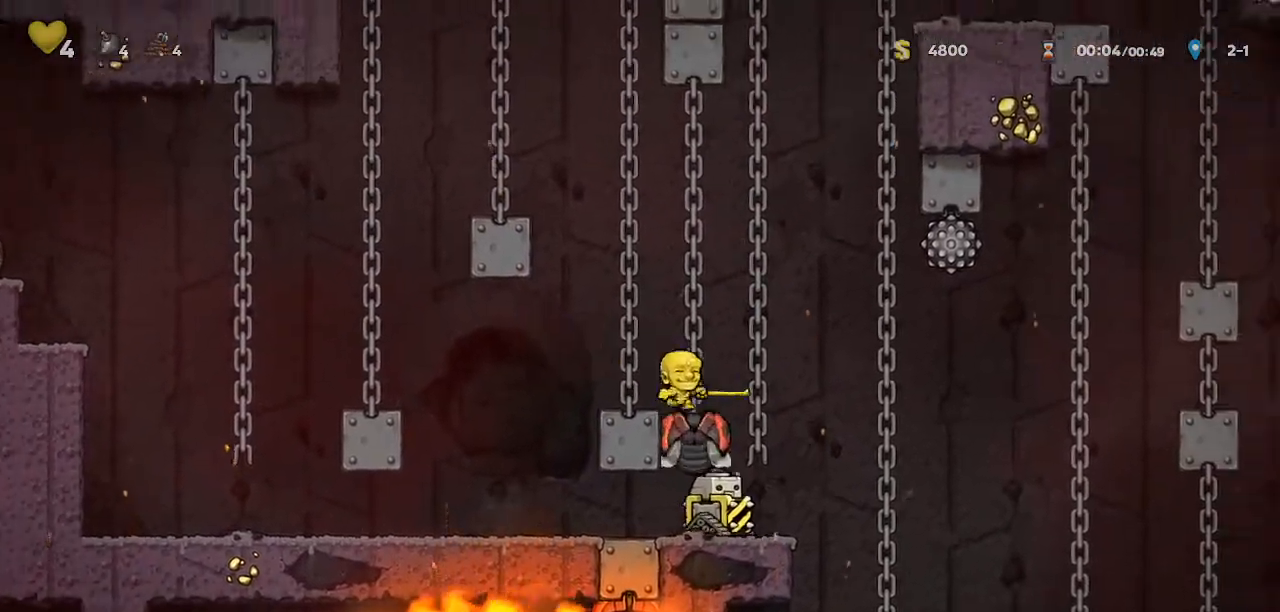
{"keys": ["left"], "events": [[67, "right", "up"], [200, "walk", "up"]]}
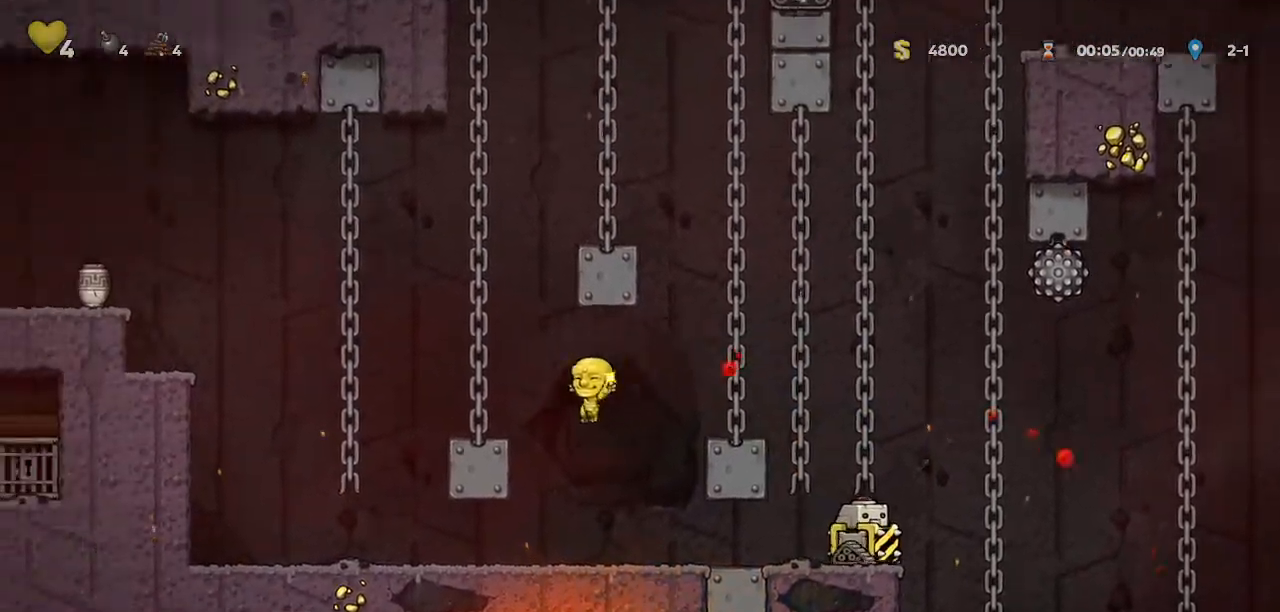
{"keys": ["jump", "up"], "events": [[433, "jump", "down"], [500, "left", "up"], [500, "up", "down"]]}
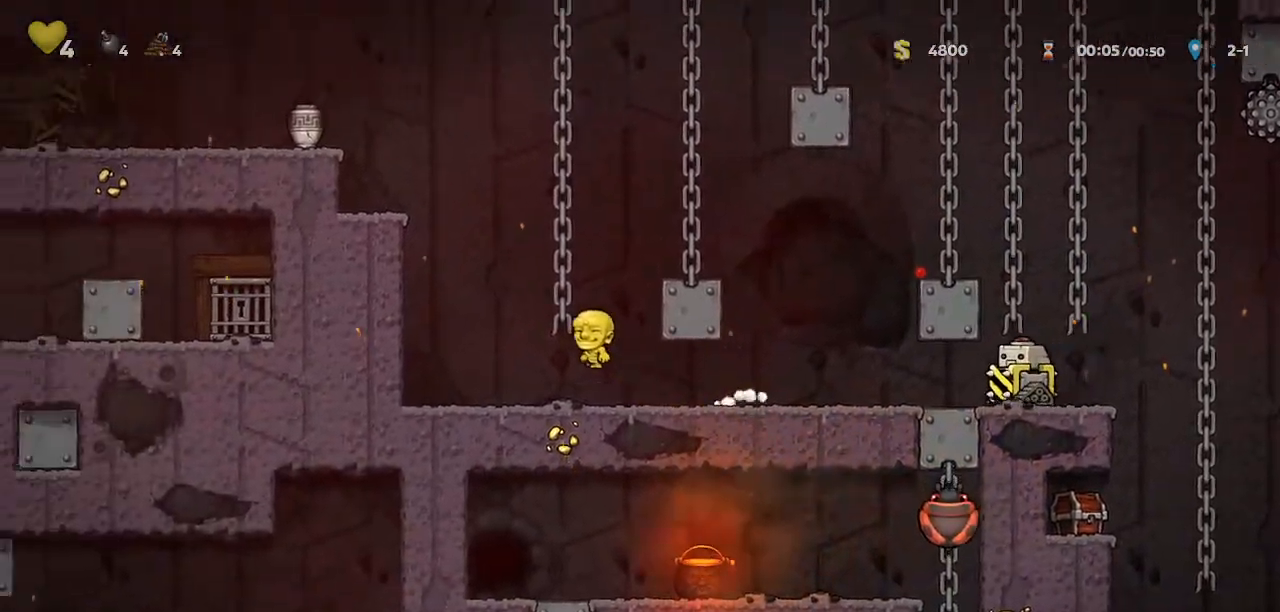
{"keys": ["jump", "left"], "events": [[133, "jump", "up"], [367, "left", "down"], [400, "jump", "down"], [467, "up", "up"]]}
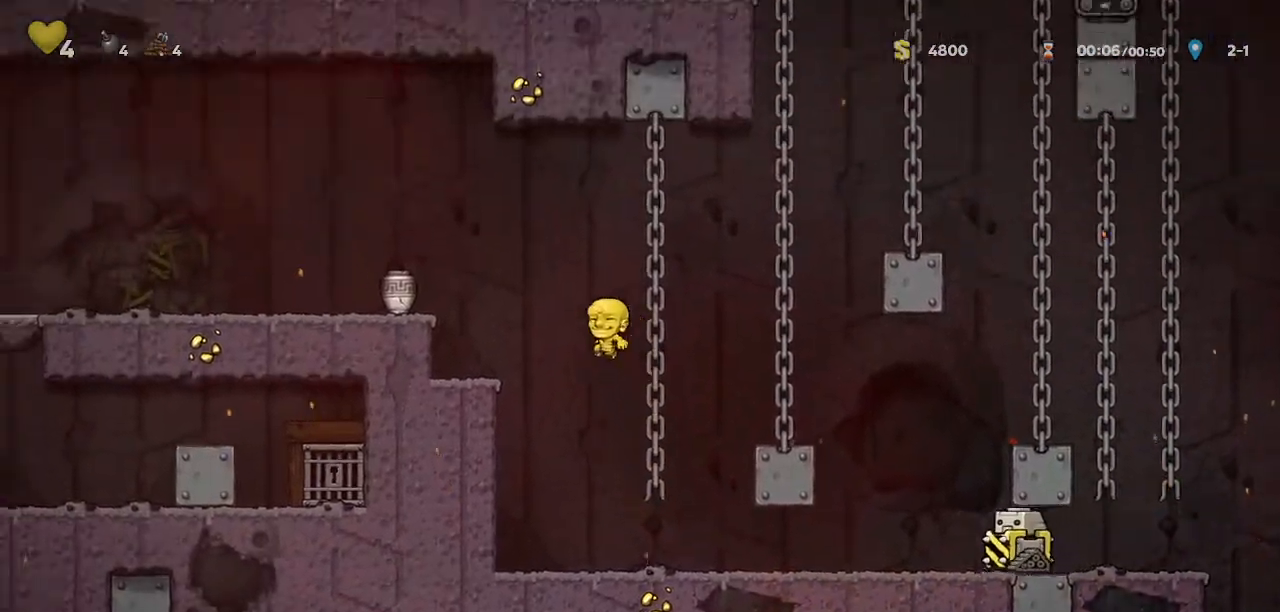
{"keys": ["jump", "left"], "events": [[67, "jump", "up"], [300, "jump", "down"]]}
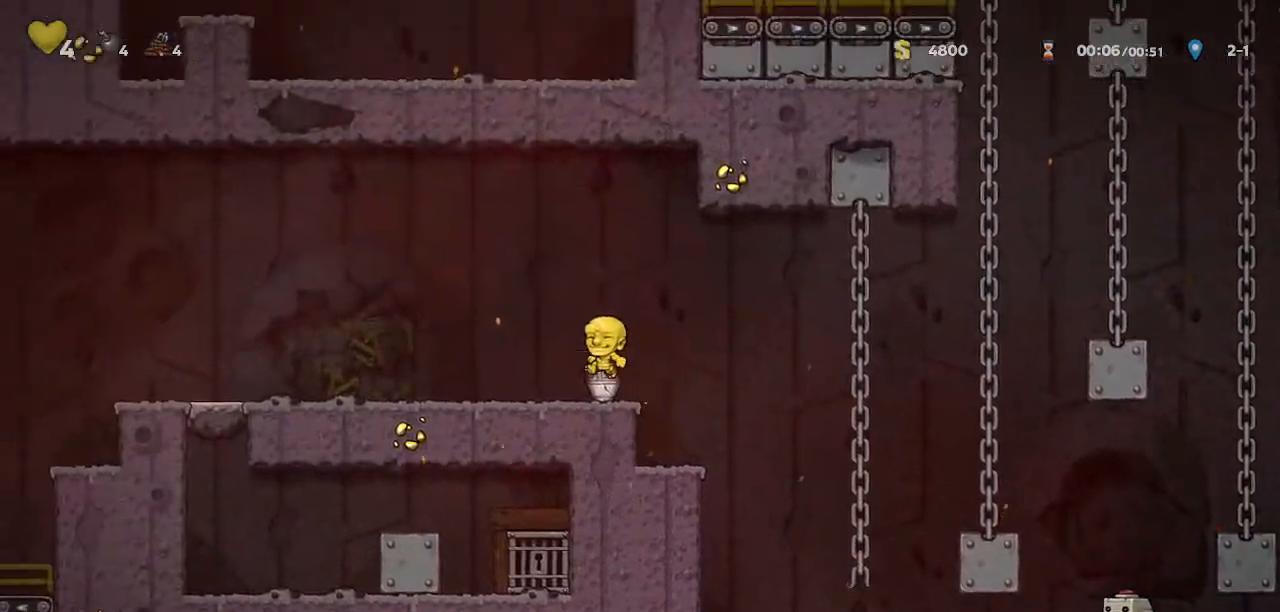
{"keys": ["jump", "left"], "events": [[33, "jump", "up"], [500, "jump", "down"]]}
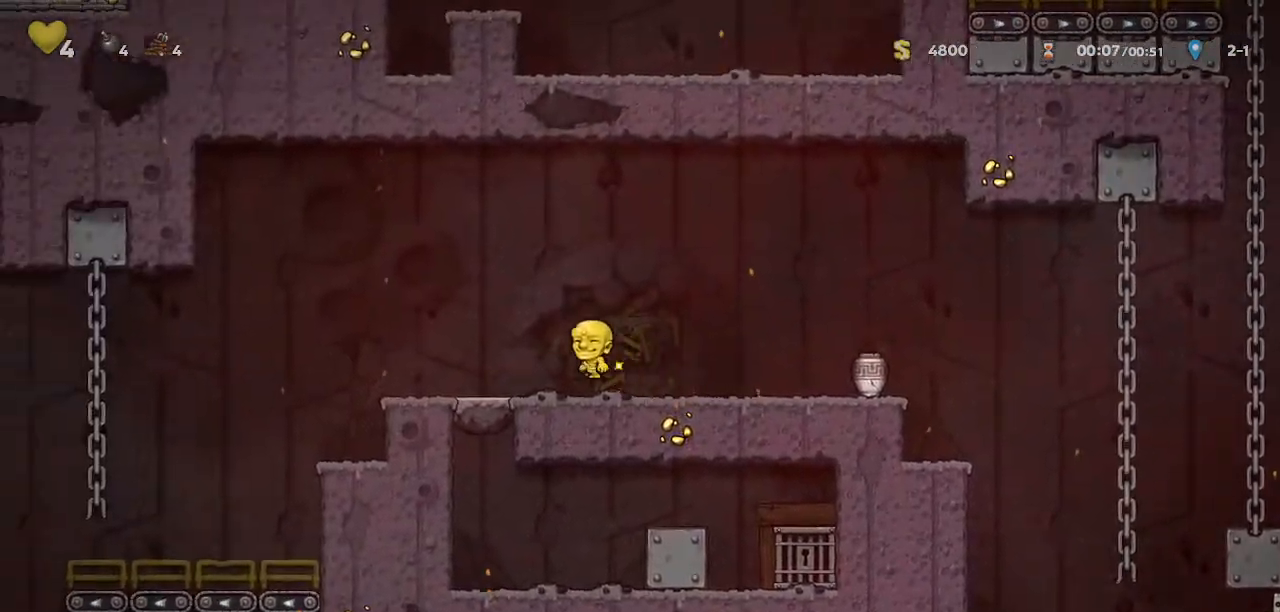
{"keys": ["left"], "events": [[167, "jump", "up"]]}
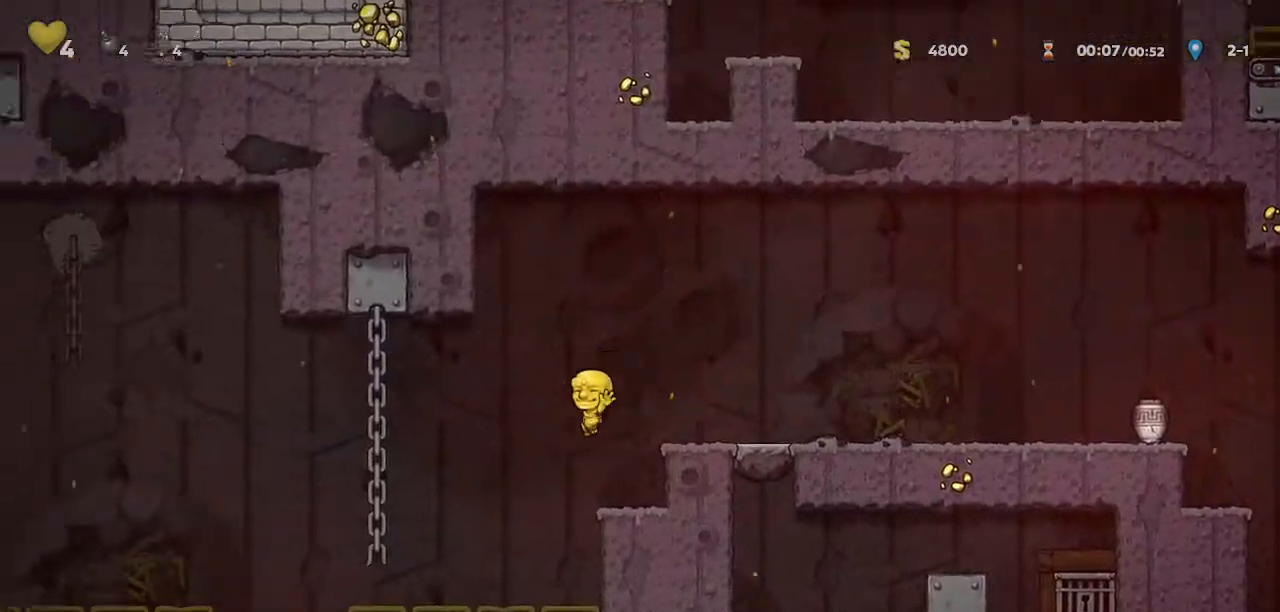
{"keys": ["right", "walk", "whip"], "events": [[433, "left", "up"], [433, "walk", "down"], [433, "whip", "down"], [467, "right", "down"]]}
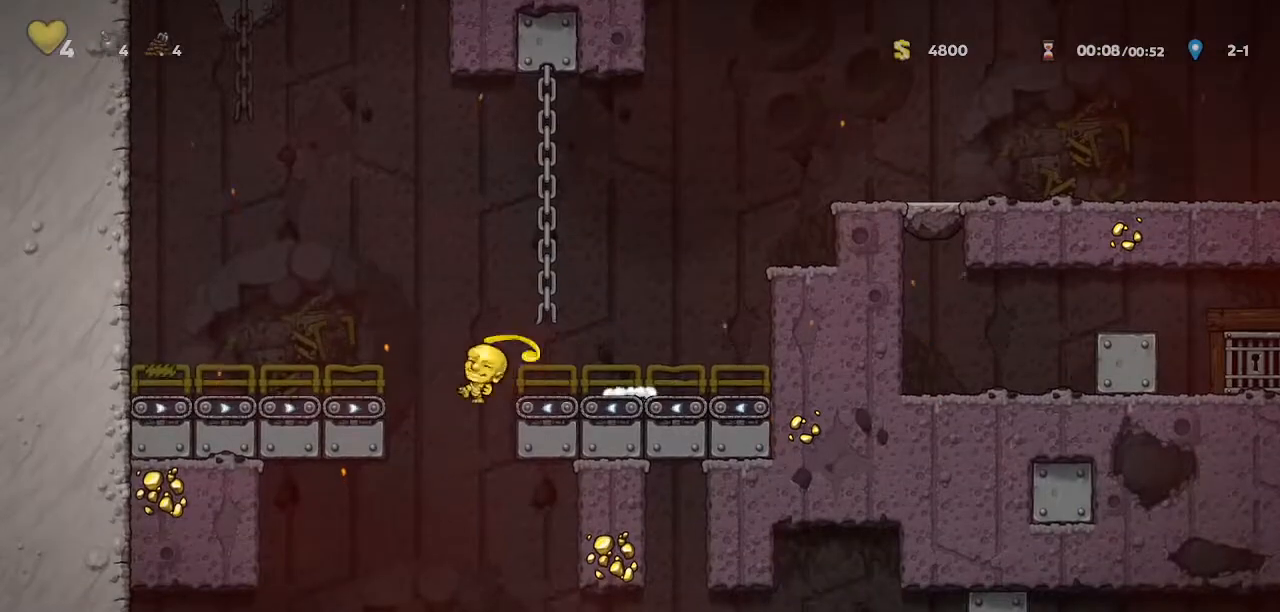
{"keys": ["right"], "events": [[67, "right", "up"], [67, "whip", "up"], [267, "walk", "up"], [367, "right", "down"], [433, "jump", "down"], [500, "jump", "up"]]}
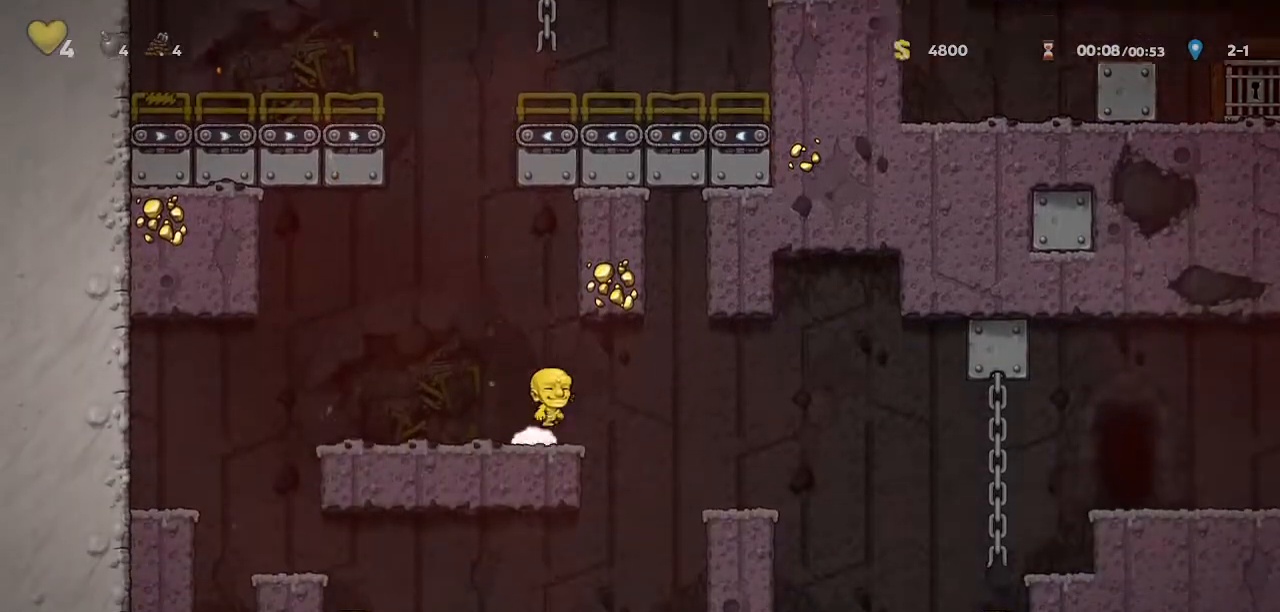
{"keys": ["jump", "right"], "events": [[467, "jump", "down"]]}
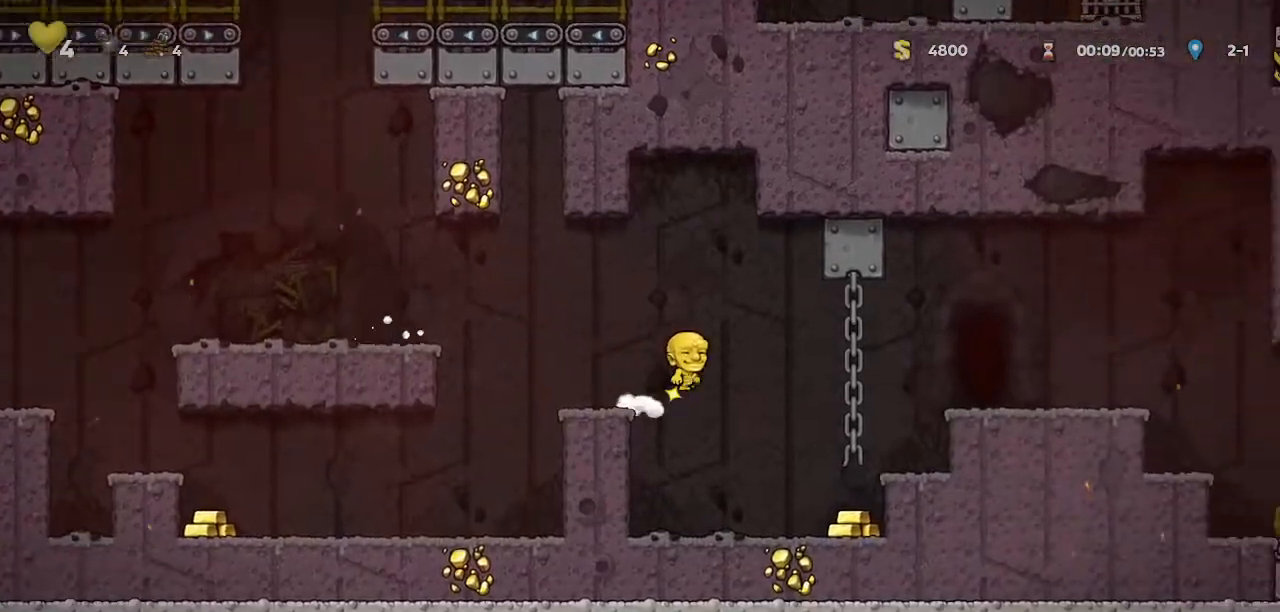
{"keys": ["right"], "events": [[100, "jump", "up"], [300, "up", "down"], [333, "jump", "down"], [367, "jump", "up"], [367, "up", "up"]]}
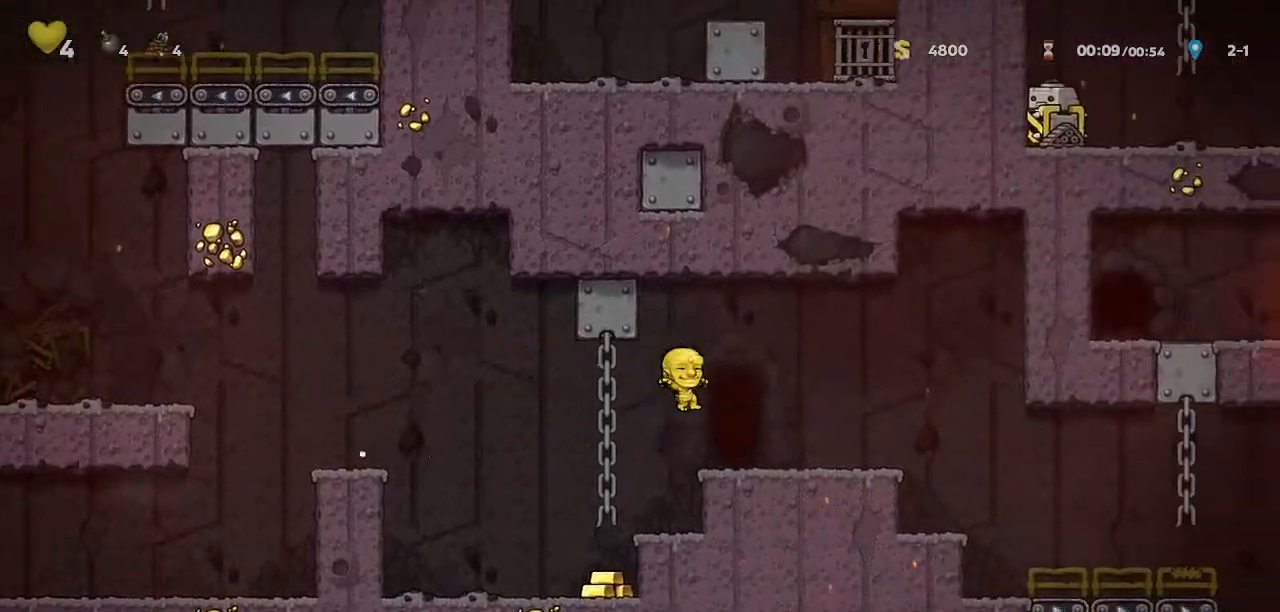
{"keys": ["jump"], "events": [[100, "left", "down"], [100, "right", "up"], [167, "door", "down"], [200, "door", "up"], [200, "left", "up"], [300, "door", "down"], [400, "door", "up"], [500, "jump", "down"]]}
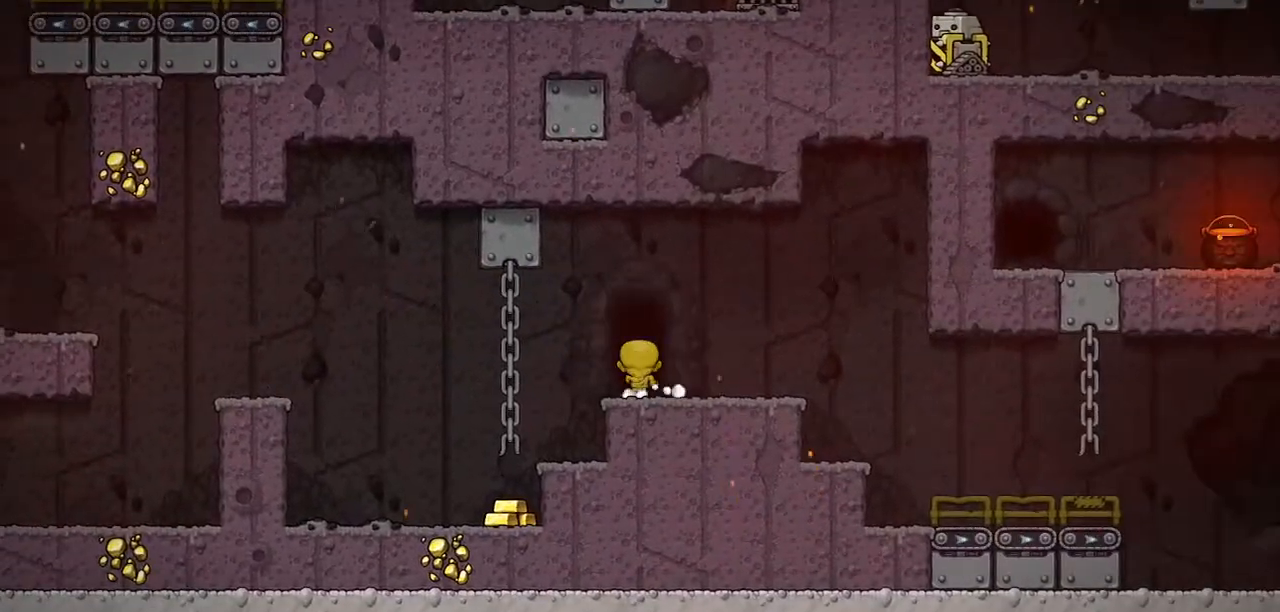
{"keys": ["jump"], "events": []}
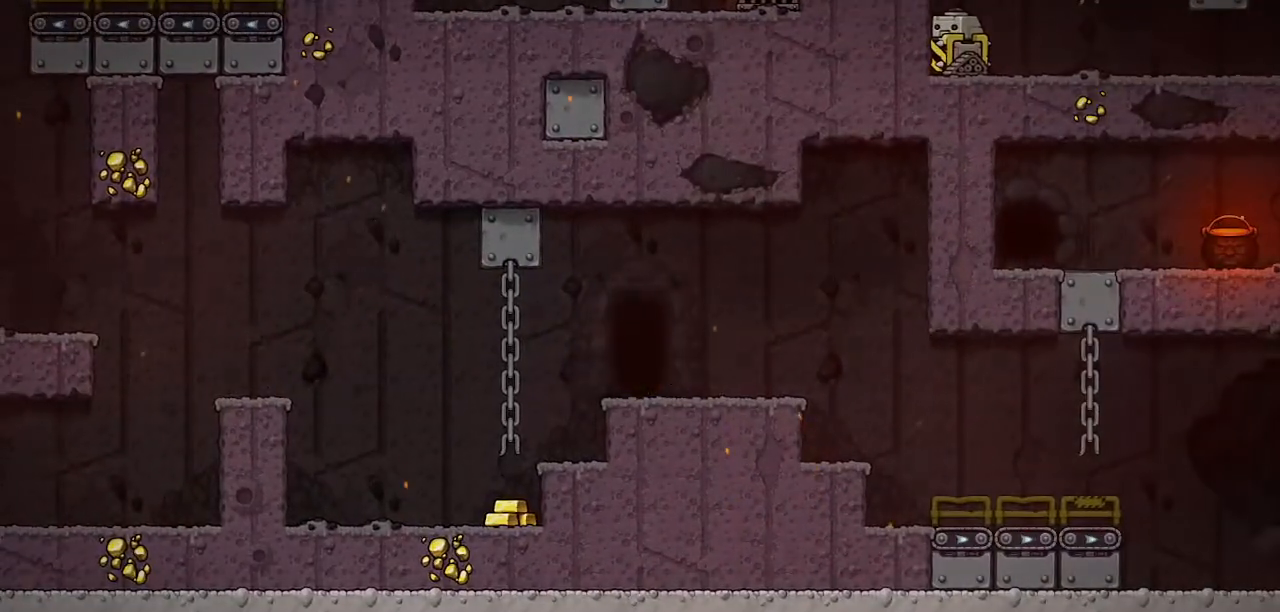
{"keys": ["jump"], "events": []}
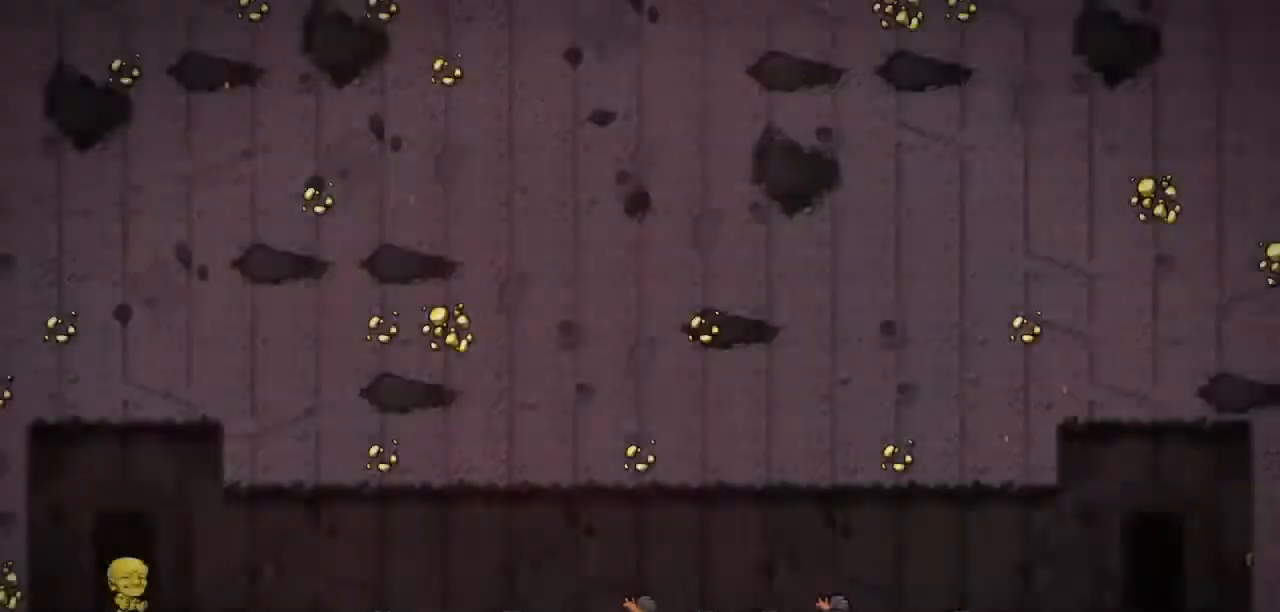
{"keys": ["right"], "events": [[267, "right", "down"], [333, "jump", "up"]]}
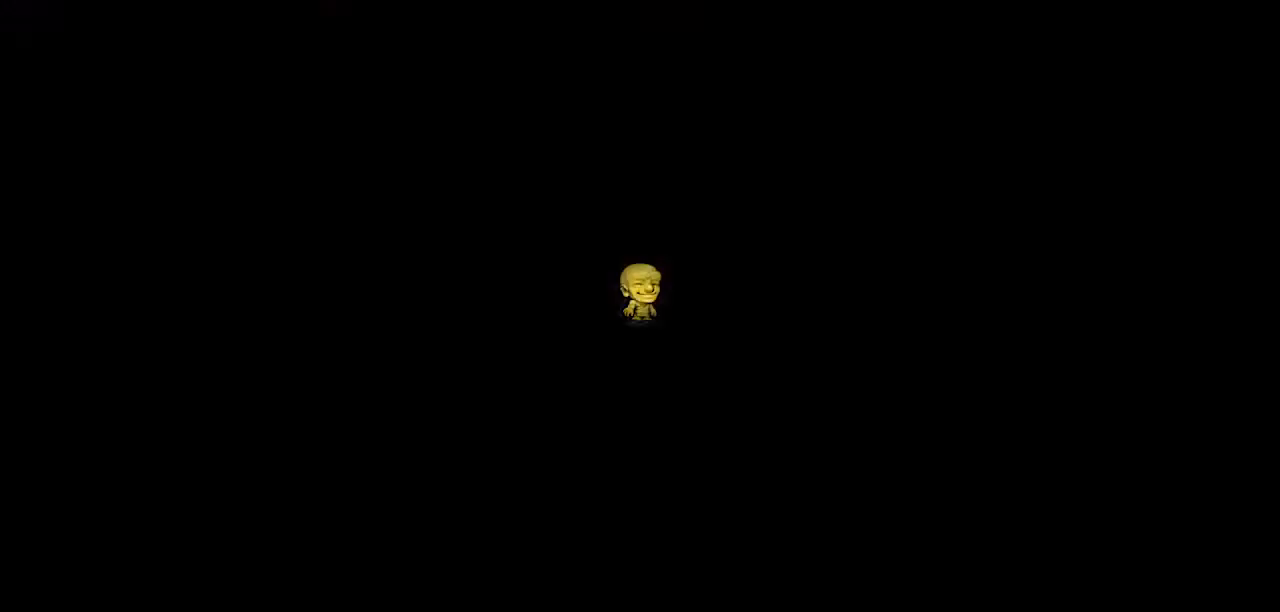
{"keys": ["right"], "events": []}
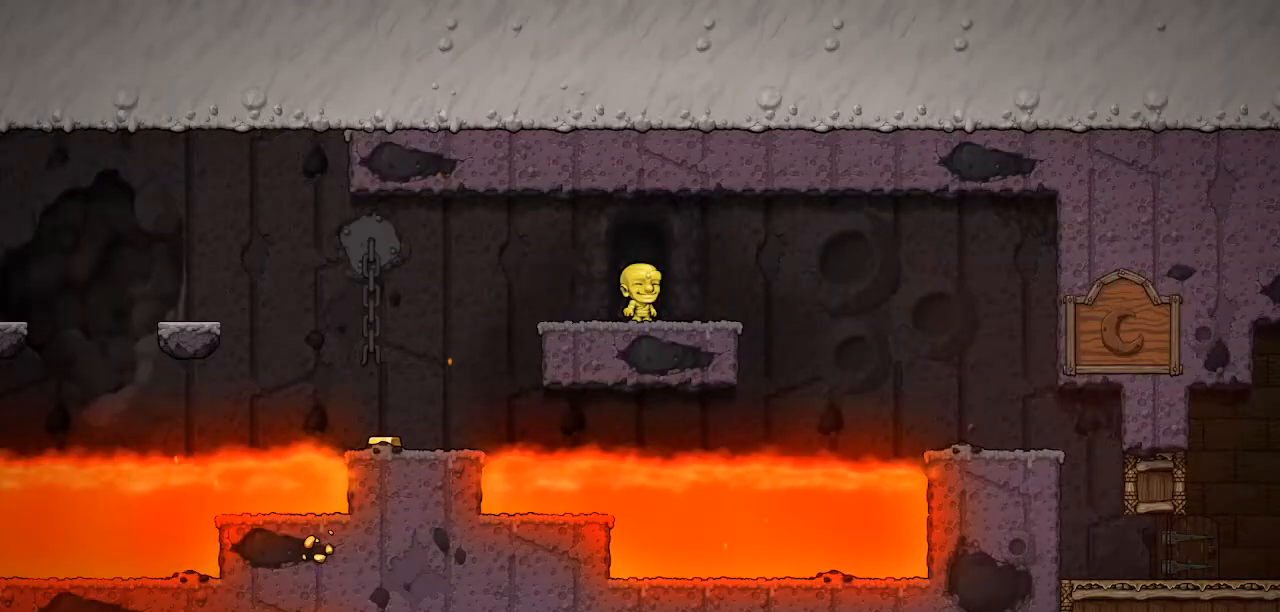
{"keys": ["left"]}
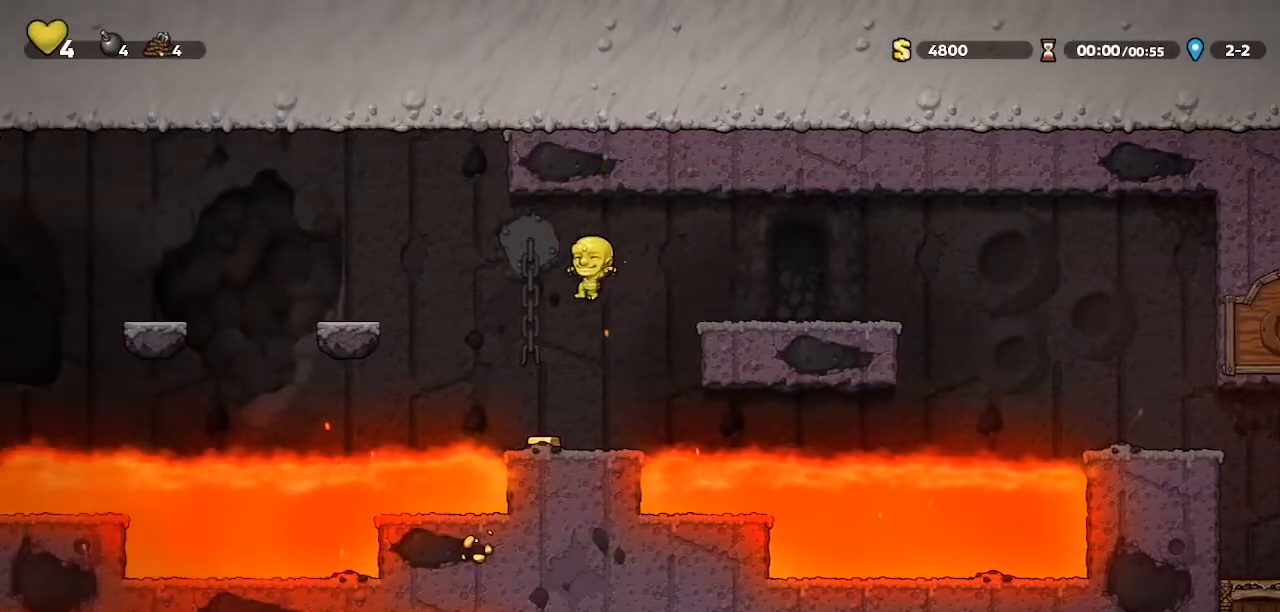
{"keys": ["left"], "events": [[33, "left", "up"], [267, "left", "down"], [300, "jump", "down"], [500, "jump", "up"]]}
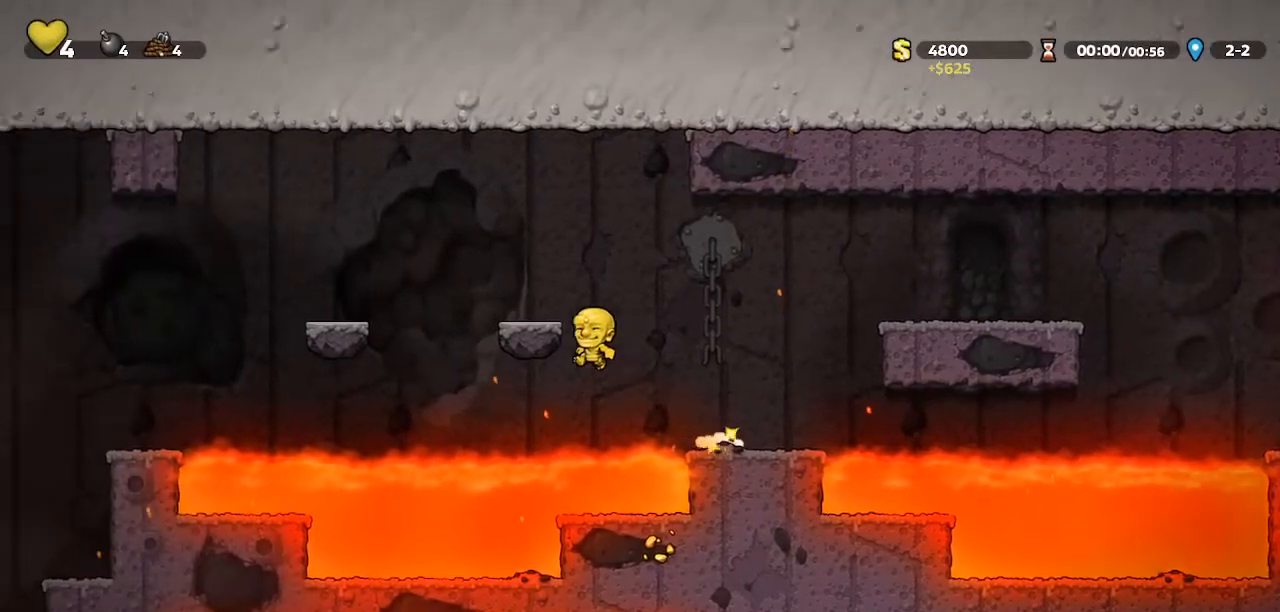
{"keys": ["left"], "events": [[67, "door", "down"], [67, "jump", "down"], [133, "door", "up"], [133, "jump", "up"], [333, "jump", "down"], [500, "jump", "up"]]}
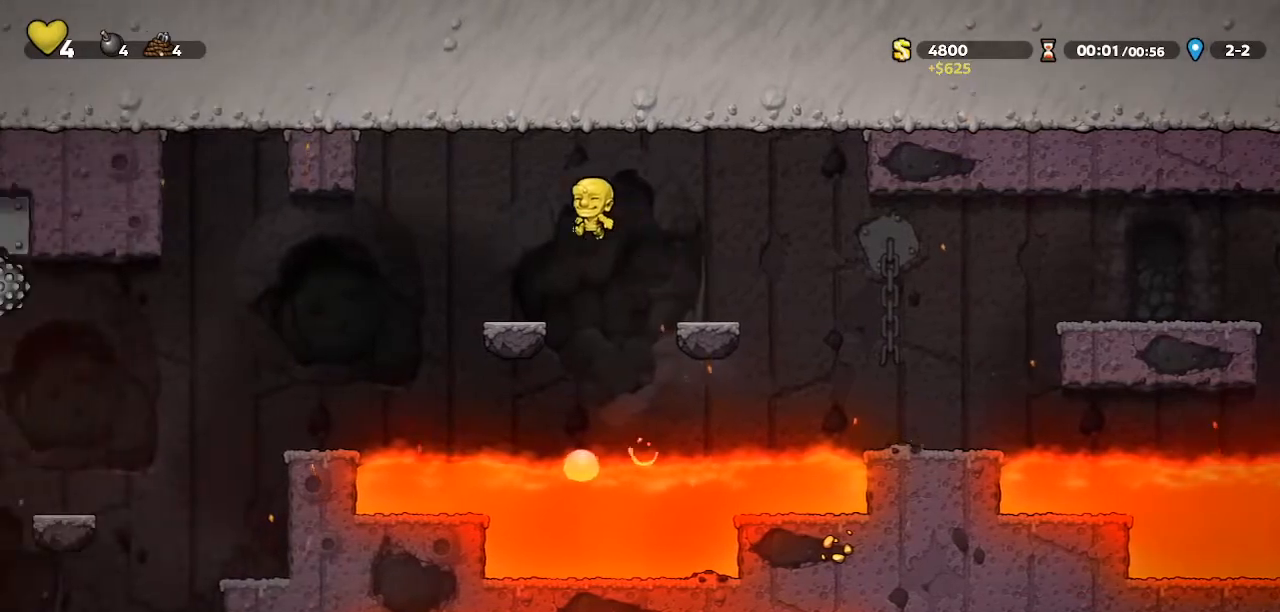
{"keys": ["left"], "events": []}
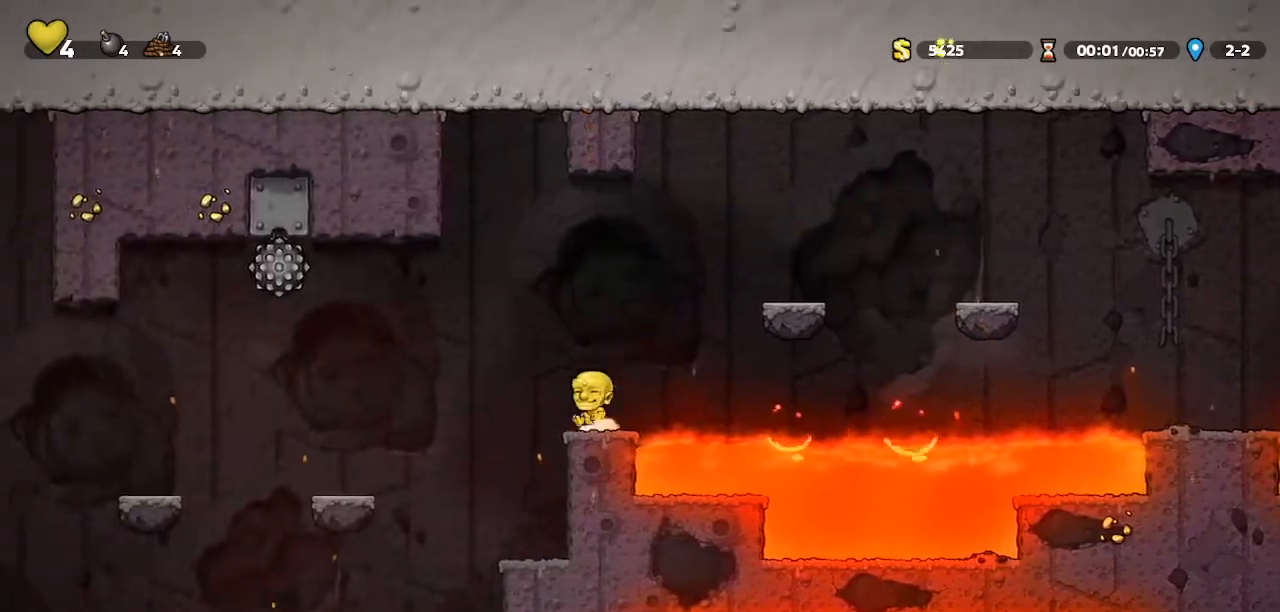
{"keys": ["left"], "events": [[167, "left", "up"], [433, "left", "down"]]}
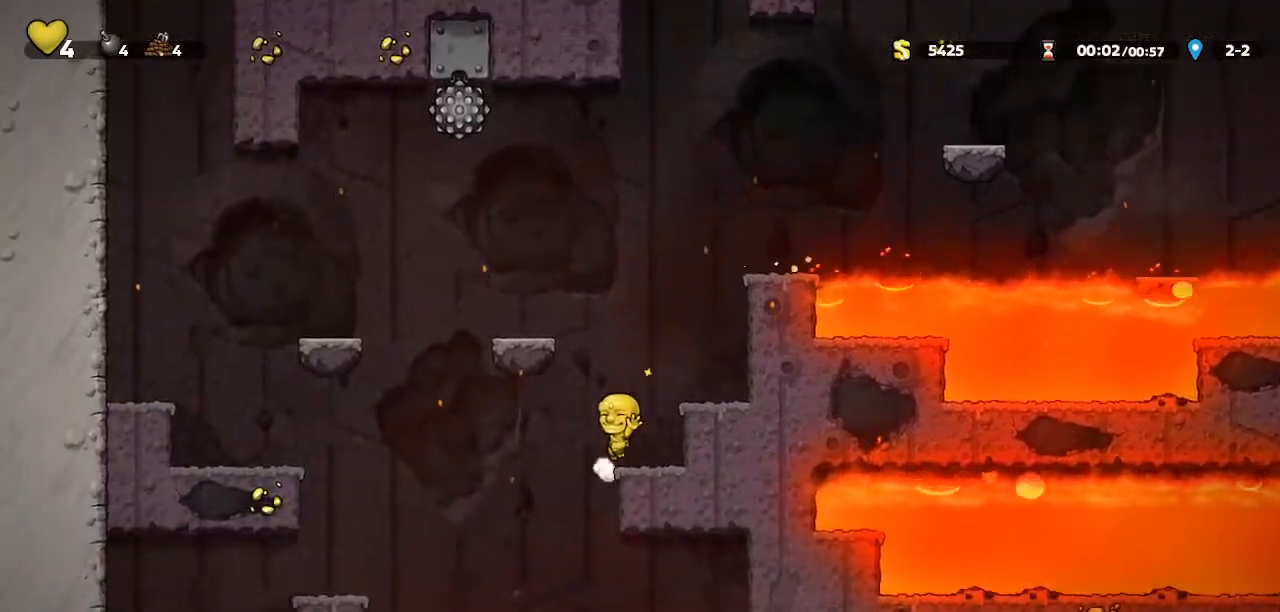
{"keys": ["down", "left", "walk"], "events": [[33, "whip", "down"], [67, "walk", "down"], [233, "whip", "up"], [467, "down", "down"]]}